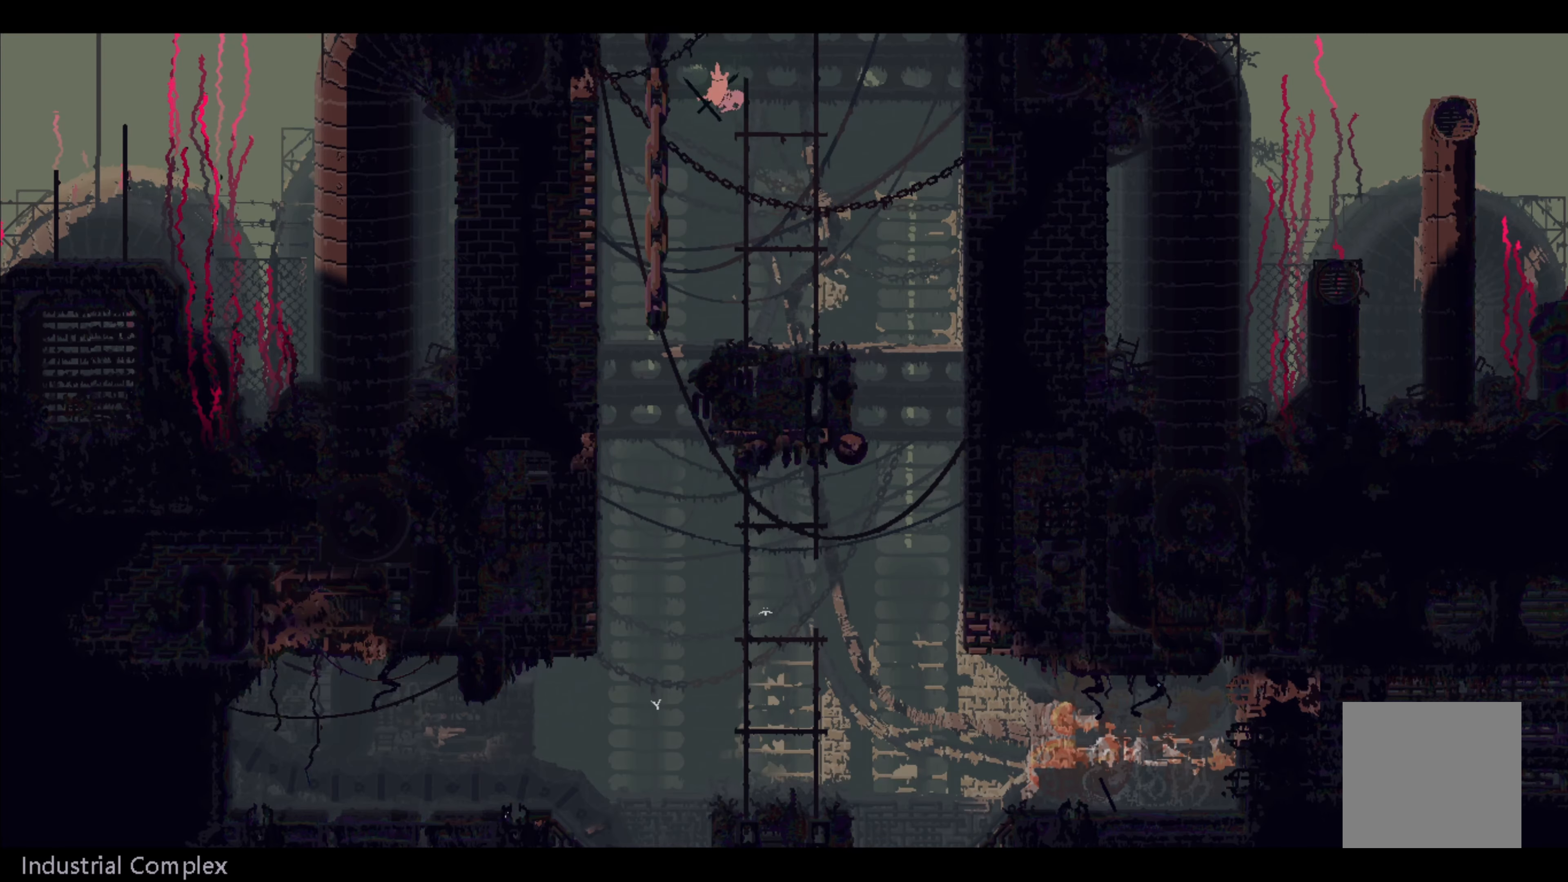
Gameplay with a controller (Xbox layout); each line is a JSON object with the inputs held at the frame after it. "events" lists button and stick changes between this image and that frame as [ms after this image, input, new state], when the widget could be followed in between. Not read: right_stick.
{"buttons": [], "left_stick": "up", "events": [[33, "left_stick", "up"], [150, "left_stick", "center"], [267, "left_stick", "up-right"], [450, "left_stick", "up"]]}
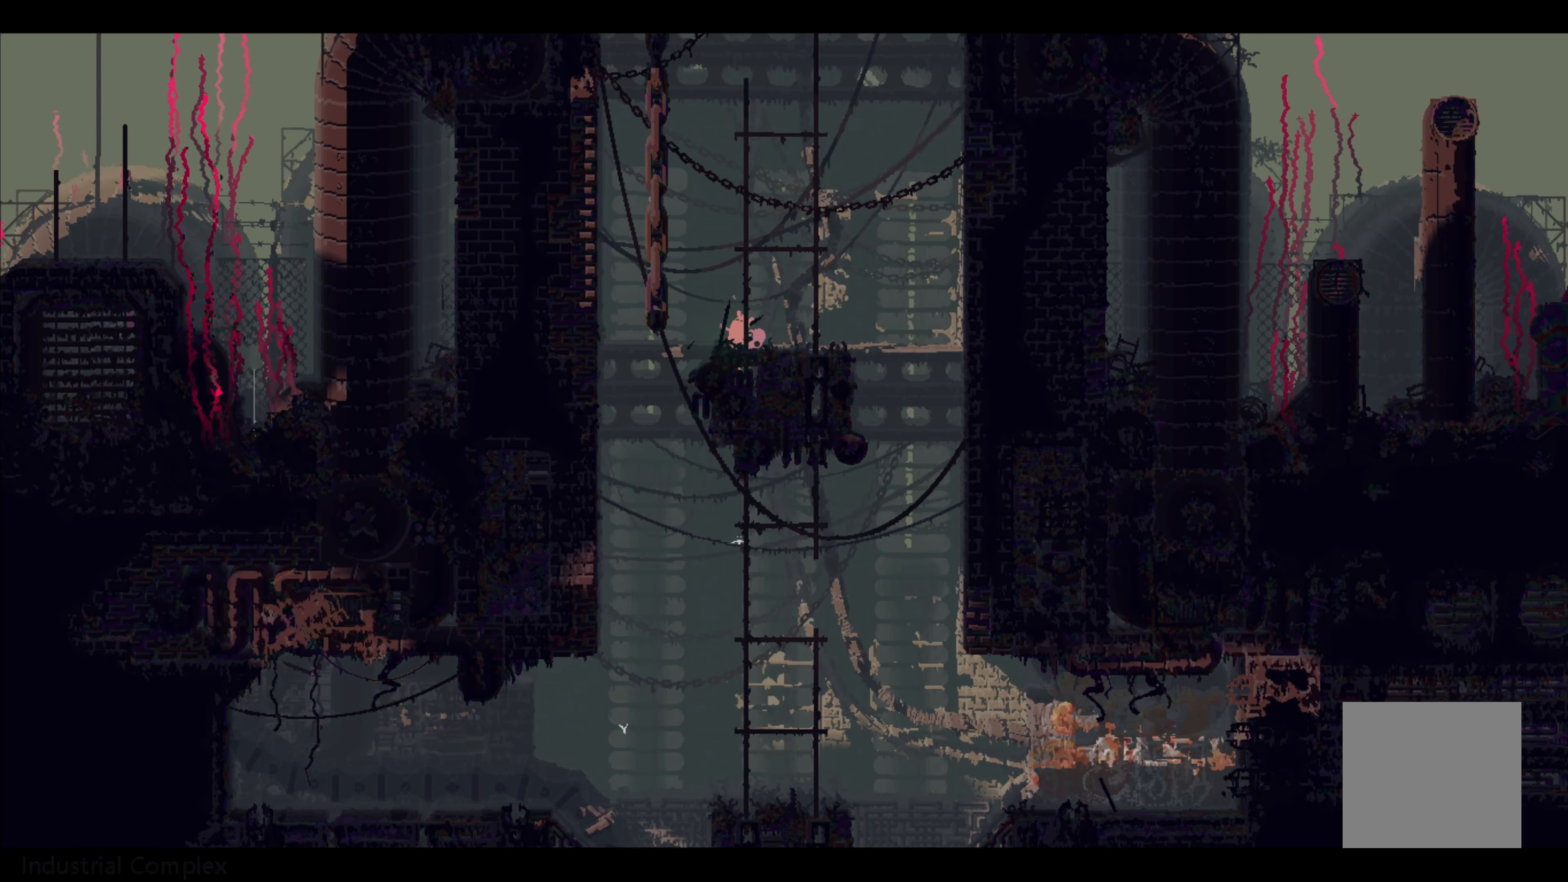
{"buttons": [], "left_stick": "center", "events": [[67, "left_stick", "center"]]}
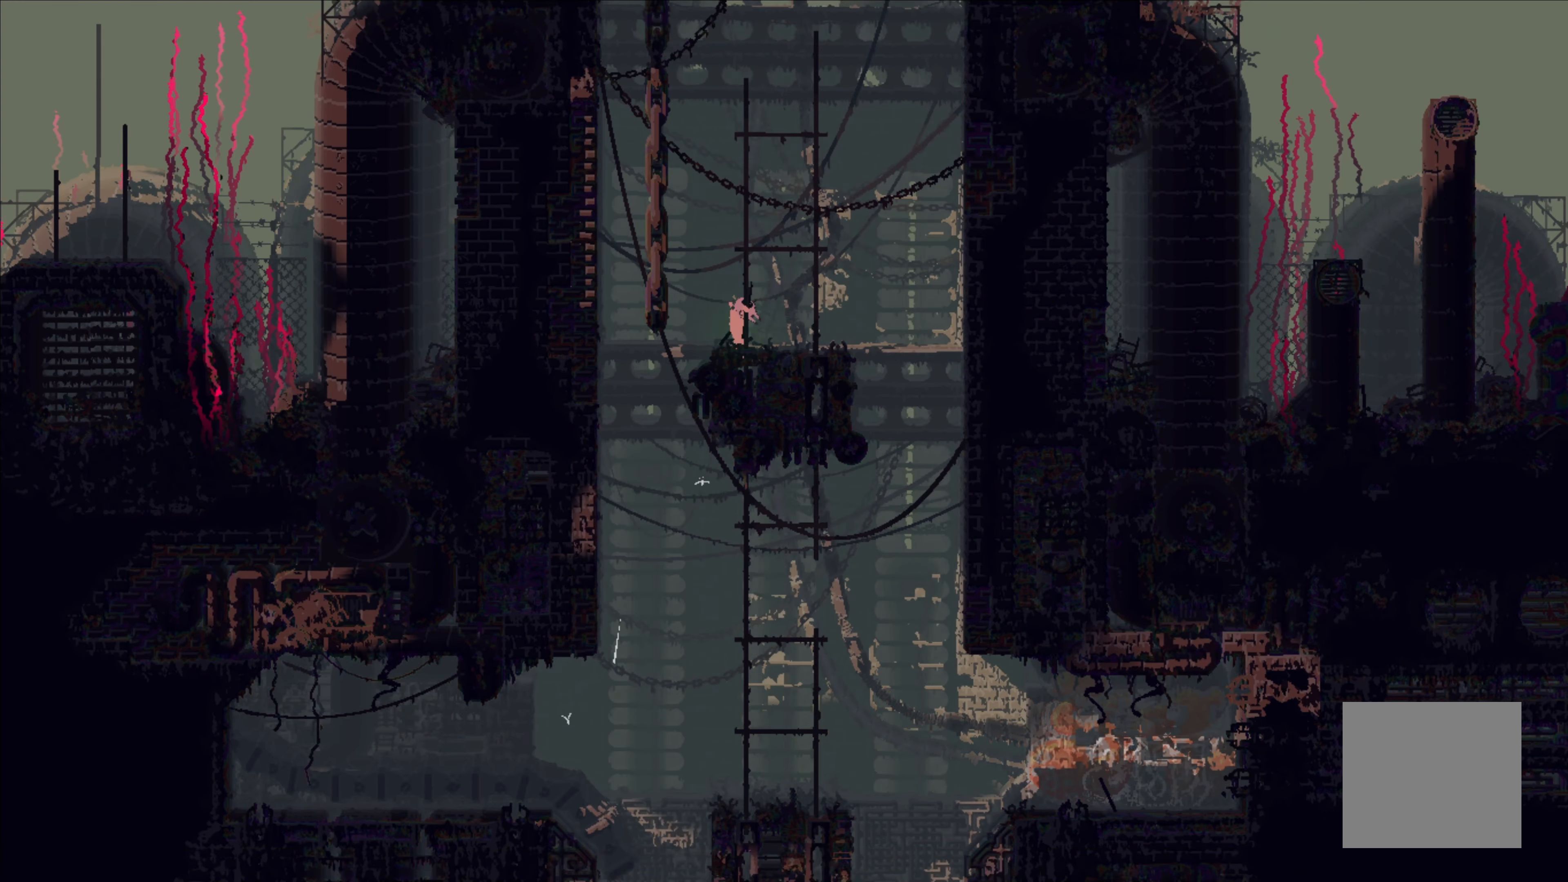
{"buttons": [], "left_stick": "down", "events": [[233, "left_stick", "down"]]}
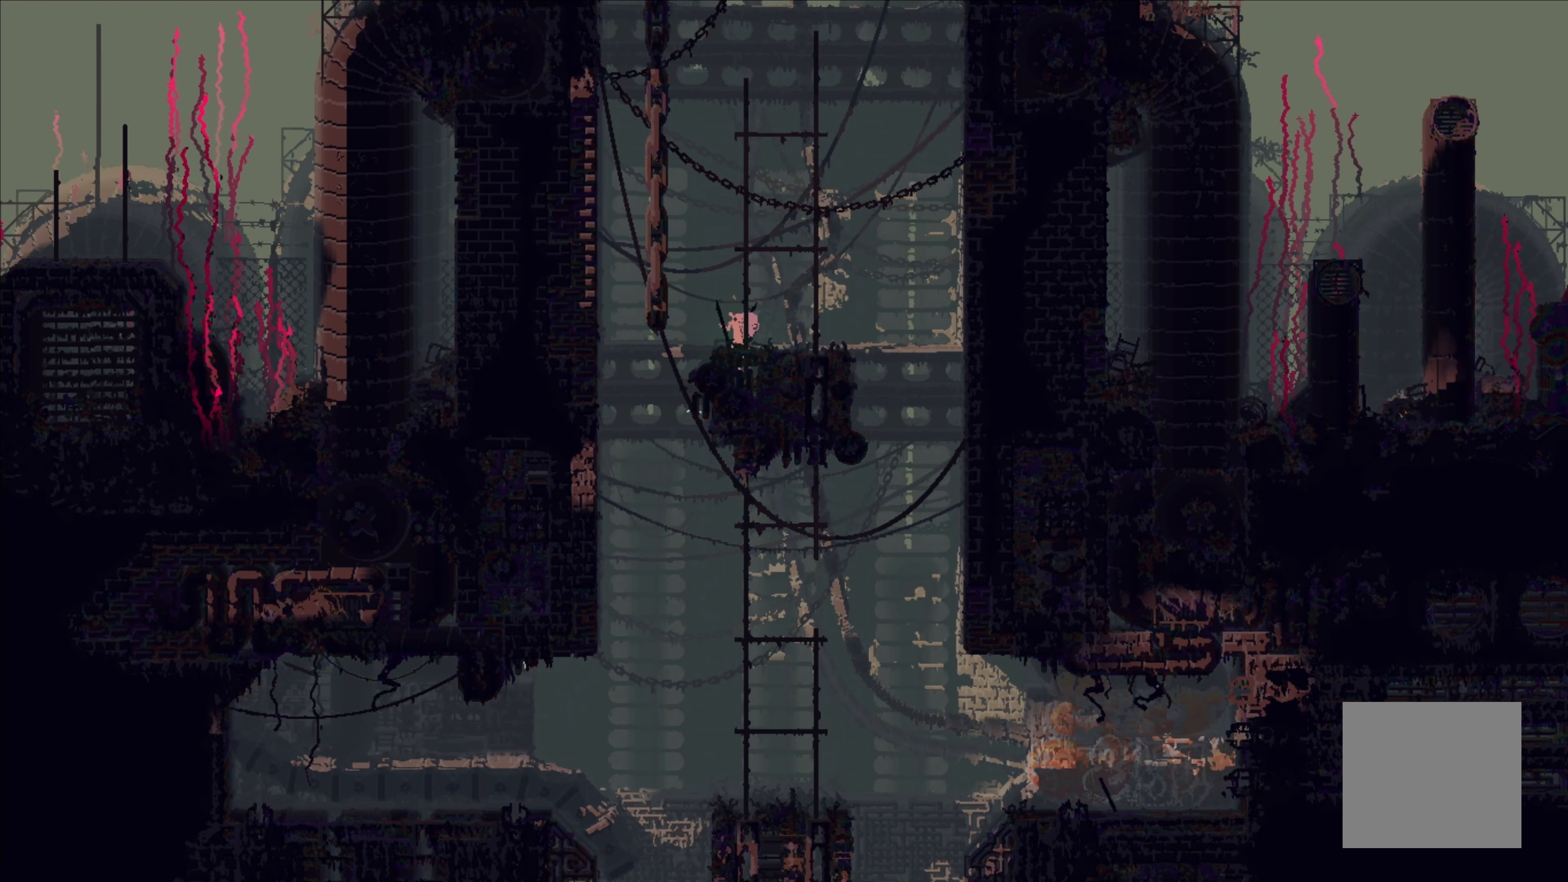
{"buttons": [], "left_stick": "left", "events": [[150, "left_stick", "center"], [217, "left_stick", "left"]]}